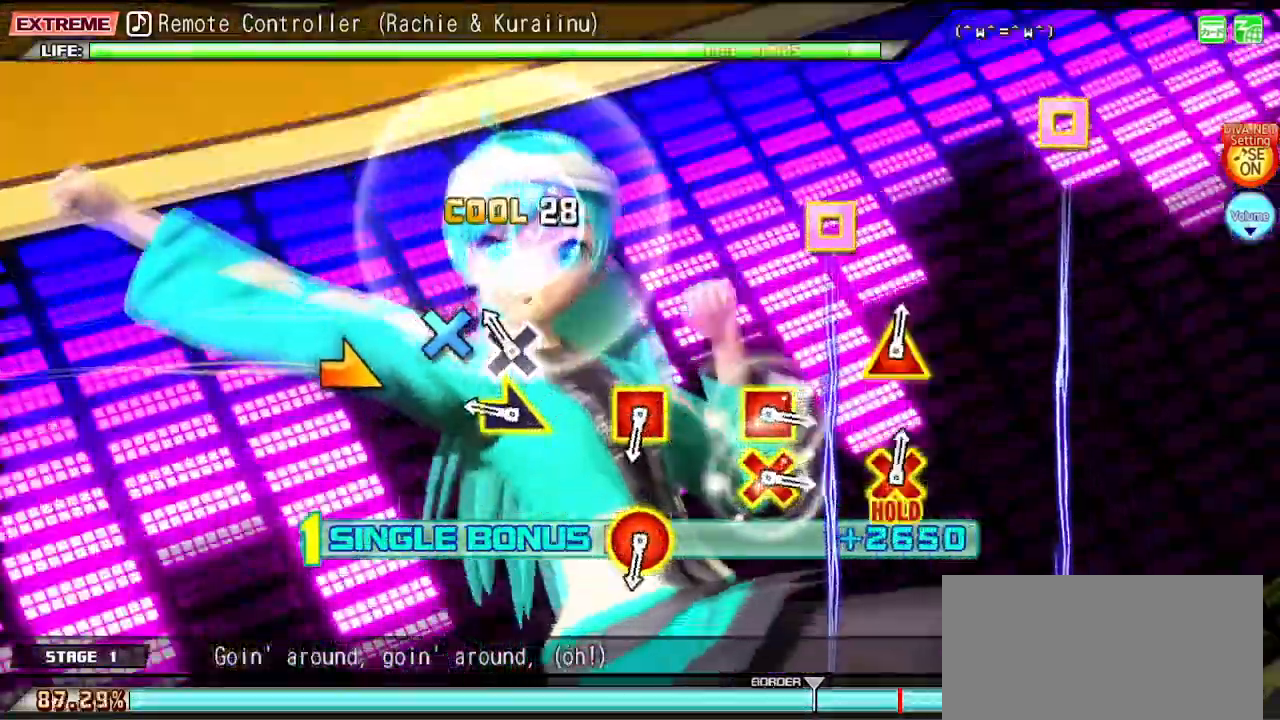
Gameplay with a controller (PlayStation layout); each line is a JSON object with the inputs held at the frame after it. "events" lists button and stick changes between this image and that frame as [ms after this image, input, new state], when the widget could be followed in between. Not read: L3 R3.
{"buttons": ["L2"], "left_stick": "center", "right_stick": "center", "events": [[83, "CROSS", "down"], [200, "CROSS", "up"], [267, "left_stick", "right"], [417, "left_stick", "center"]]}
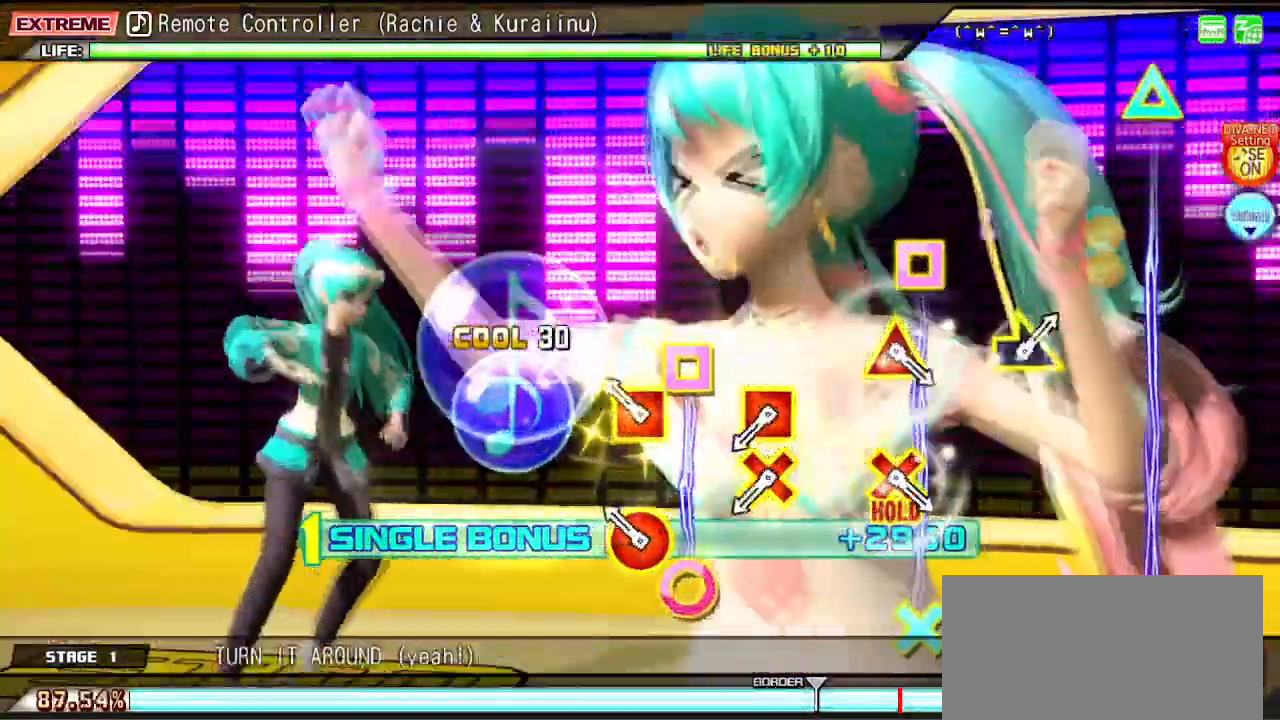
{"buttons": ["CROSS", "SQUARE", "L2"], "left_stick": "center", "right_stick": "center", "events": [[133, "R1", "down"], [250, "R1", "up"], [483, "CROSS", "down"], [483, "SQUARE", "down"]]}
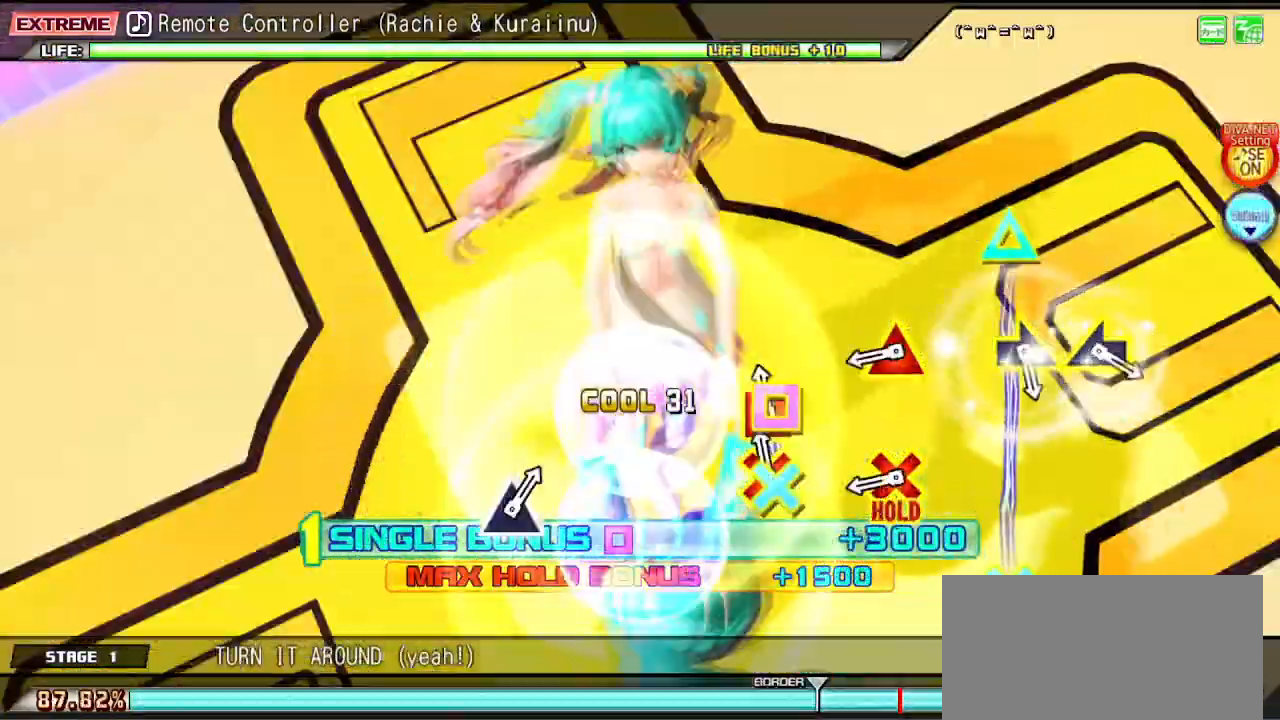
{"buttons": ["L1"], "left_stick": "center", "right_stick": "center", "events": [[83, "L2", "up"], [117, "SQUARE", "up"], [133, "CROSS", "up"], [367, "L1", "down"]]}
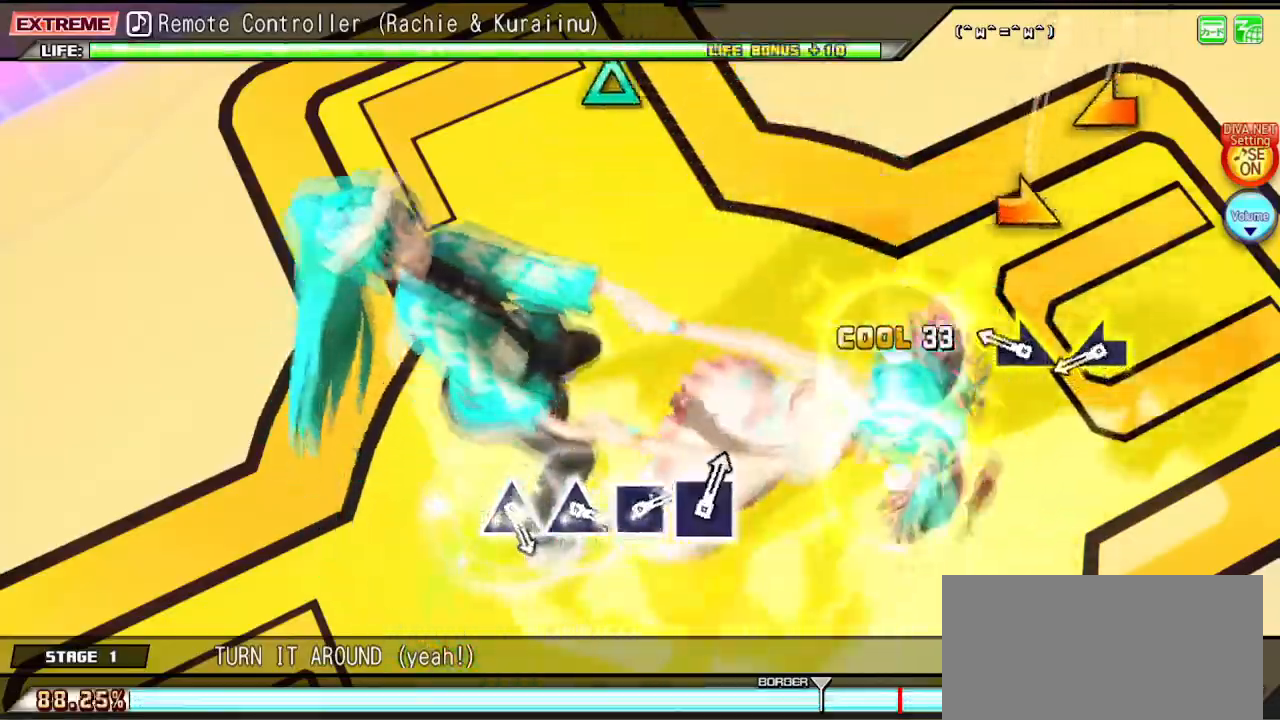
{"buttons": ["L1"], "left_stick": "center", "right_stick": "center", "events": [[167, "left_stick", "right"], [333, "left_stick", "left"], [483, "left_stick", "center"]]}
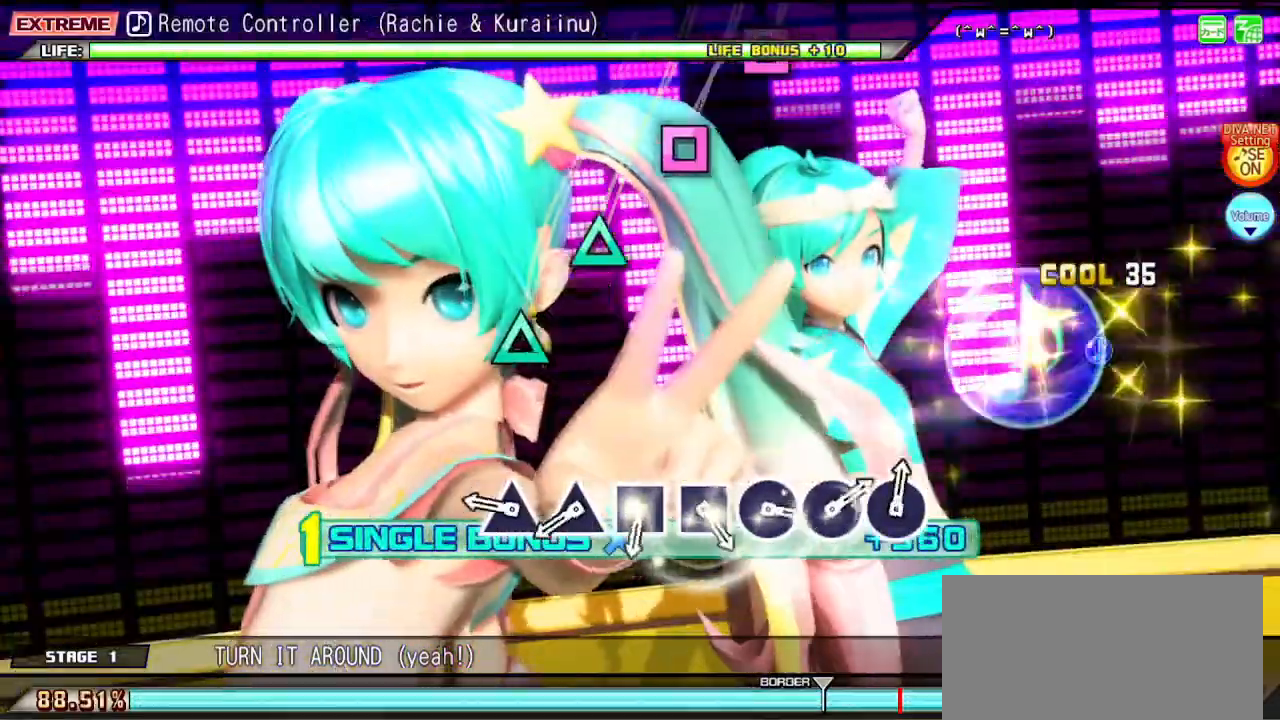
{"buttons": ["TRIANGLE", "L1"], "left_stick": "center", "right_stick": "center", "events": [[283, "TRIANGLE", "down"], [350, "TRIANGLE", "up"], [467, "TRIANGLE", "down"]]}
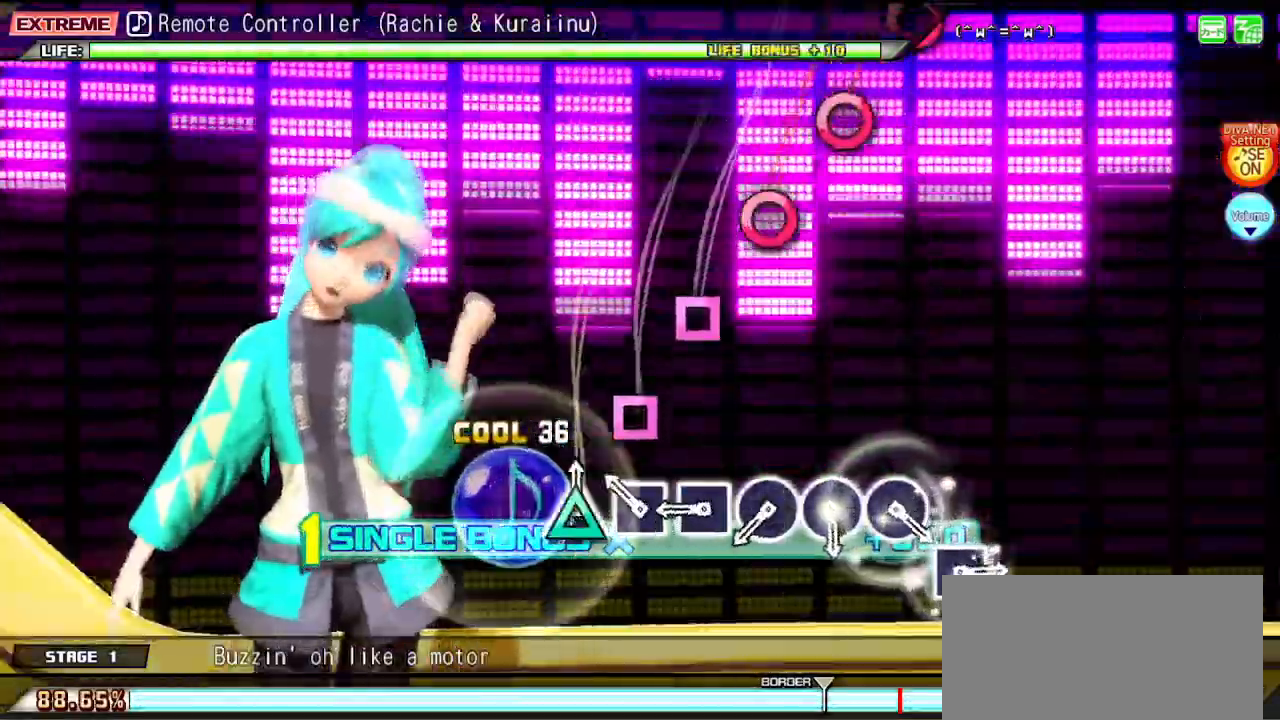
{"buttons": ["CIRCLE", "L1"], "left_stick": "center", "right_stick": "center", "events": [[33, "TRIANGLE", "up"], [150, "SQUARE", "down"], [217, "SQUARE", "up"], [317, "SQUARE", "down"], [383, "SQUARE", "up"], [500, "CIRCLE", "down"]]}
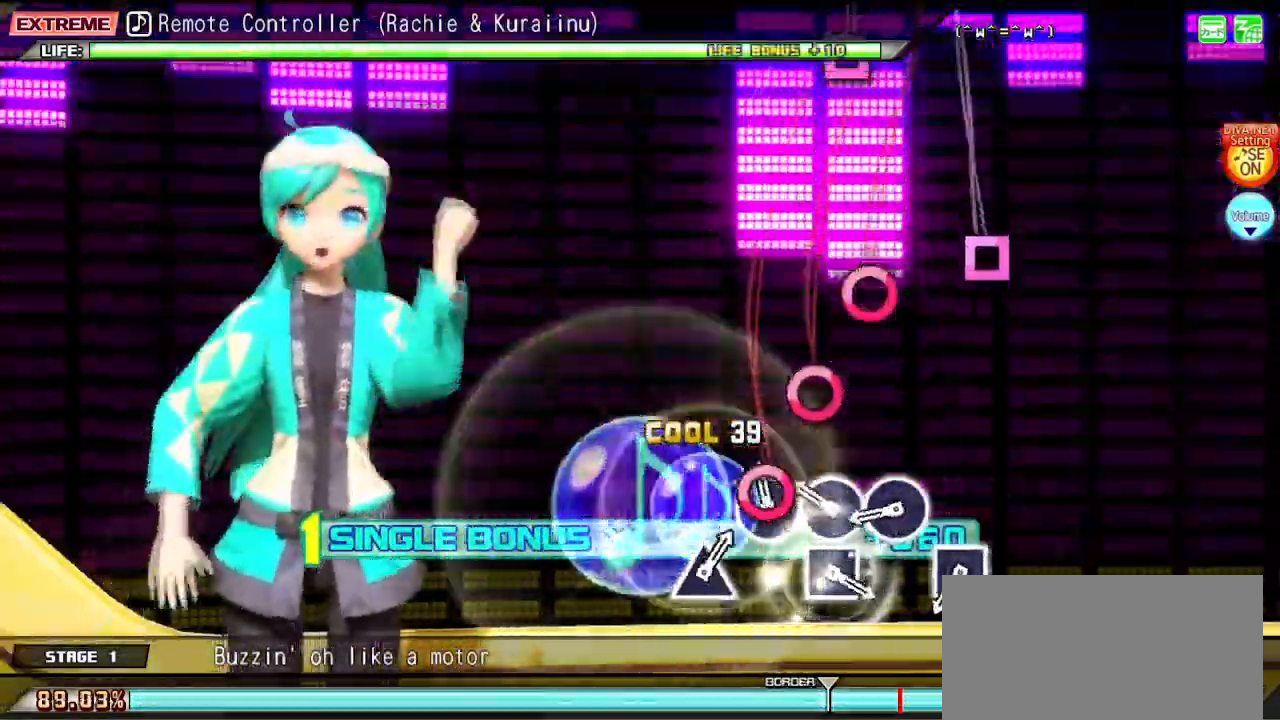
{"buttons": ["L1"], "left_stick": "center", "right_stick": "center", "events": [[83, "CIRCLE", "up"], [183, "CIRCLE", "down"], [267, "CIRCLE", "up"], [333, "CIRCLE", "down"], [417, "CIRCLE", "up"]]}
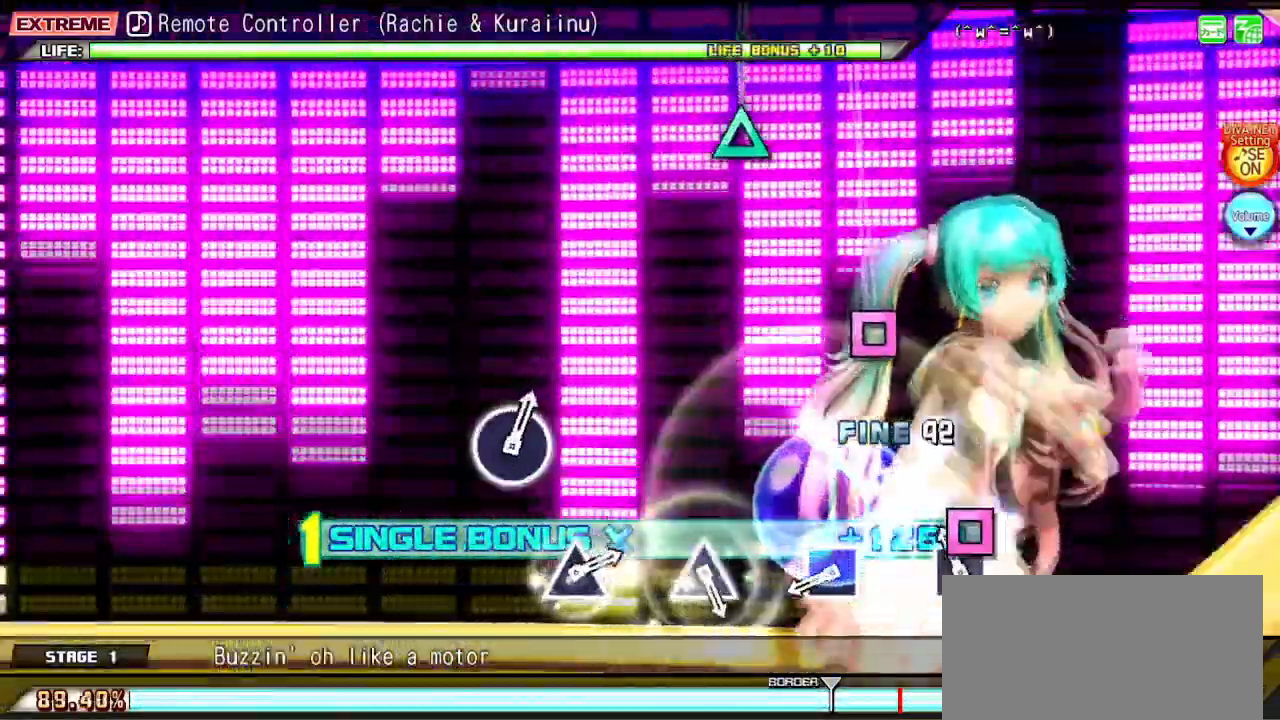
{"buttons": ["L1"], "left_stick": "center", "right_stick": "center", "events": [[33, "SQUARE", "down"], [117, "SQUARE", "up"], [367, "SQUARE", "down"], [467, "SQUARE", "up"]]}
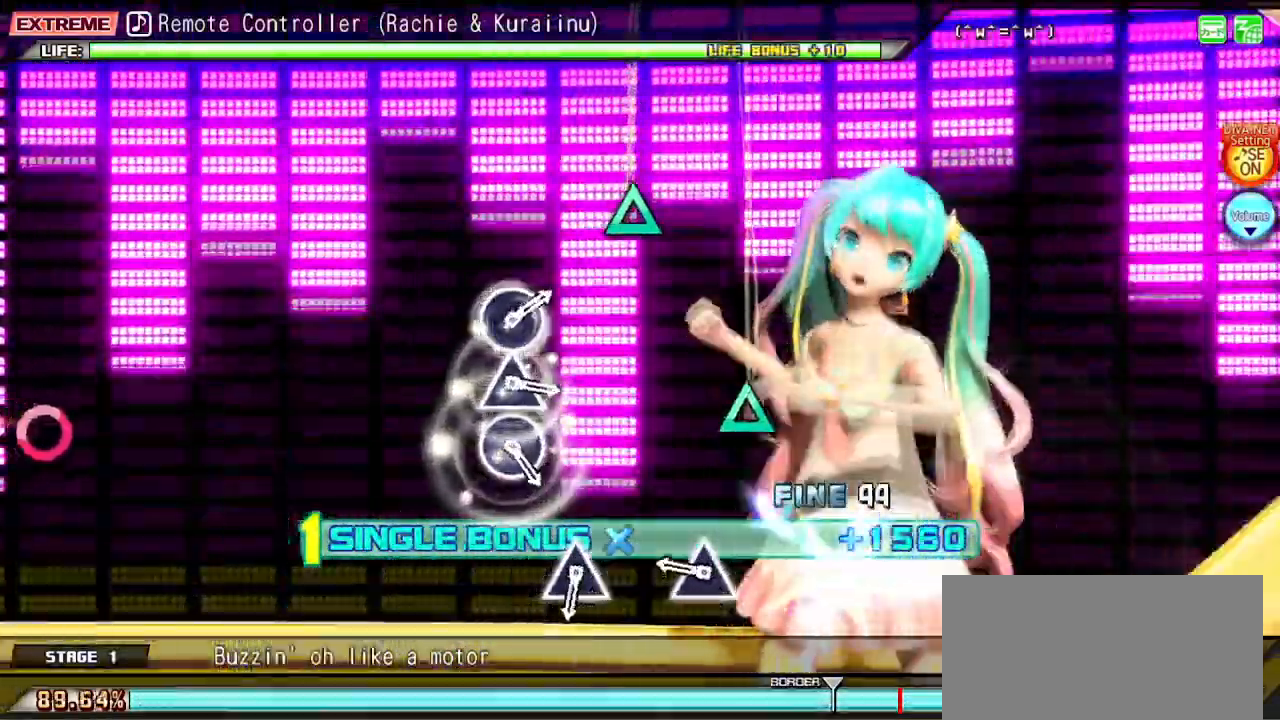
{"buttons": ["L1"], "left_stick": "center", "right_stick": "center", "events": [[233, "TRIANGLE", "down"], [300, "TRIANGLE", "up"]]}
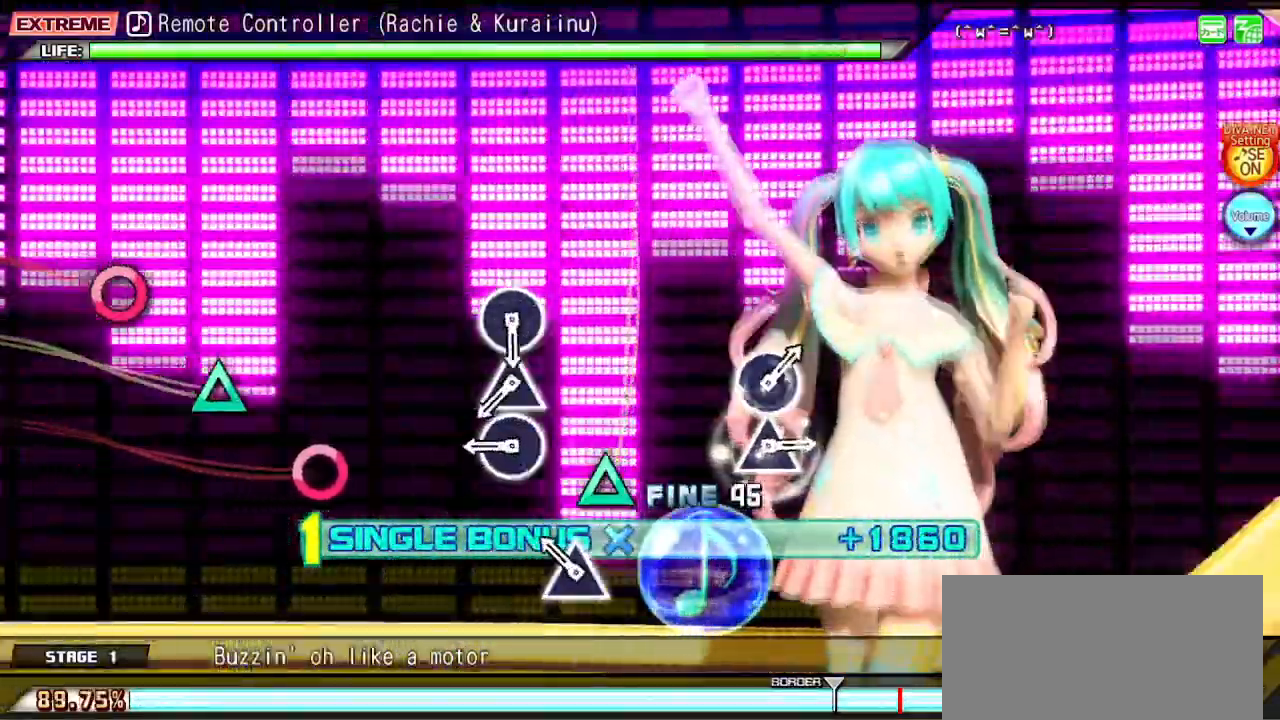
{"buttons": ["L1"], "left_stick": "center", "right_stick": "center", "events": [[117, "TRIANGLE", "down"], [183, "TRIANGLE", "up"], [350, "CIRCLE", "down"], [433, "CIRCLE", "up"]]}
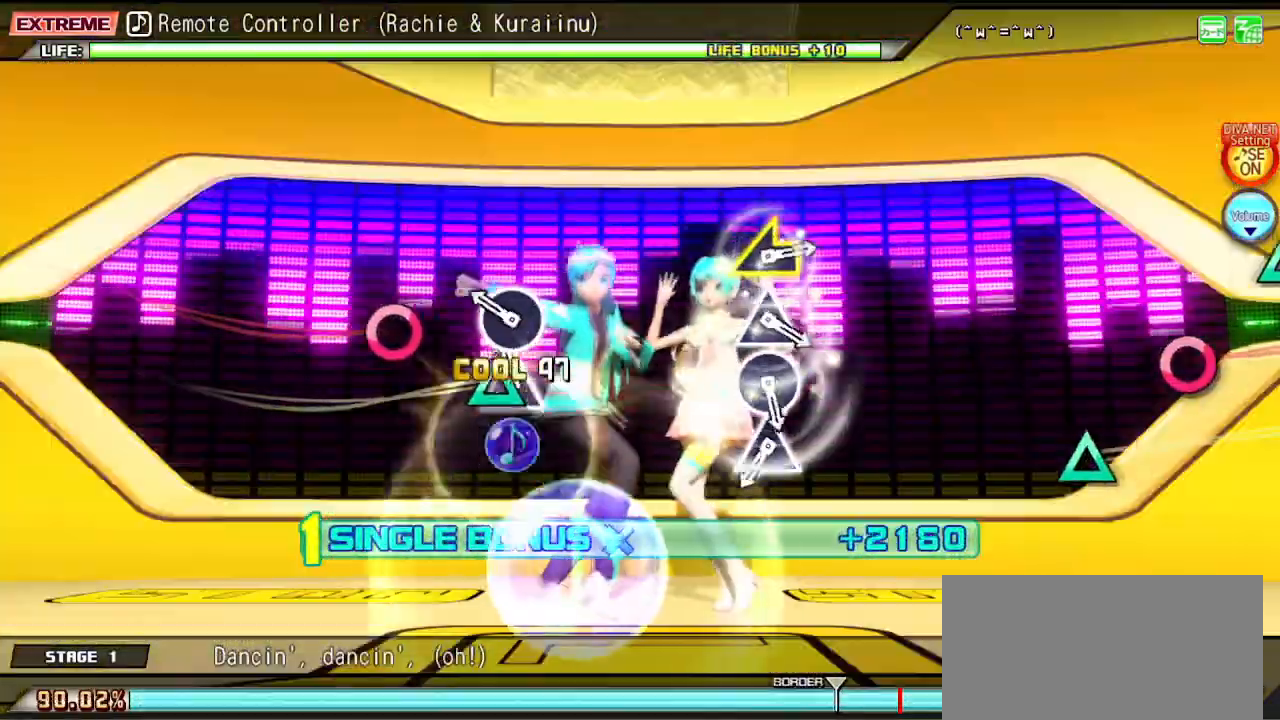
{"buttons": ["L1"], "left_stick": "center", "right_stick": "center", "events": [[50, "TRIANGLE", "down"], [133, "TRIANGLE", "up"], [233, "CIRCLE", "down"], [333, "CIRCLE", "up"]]}
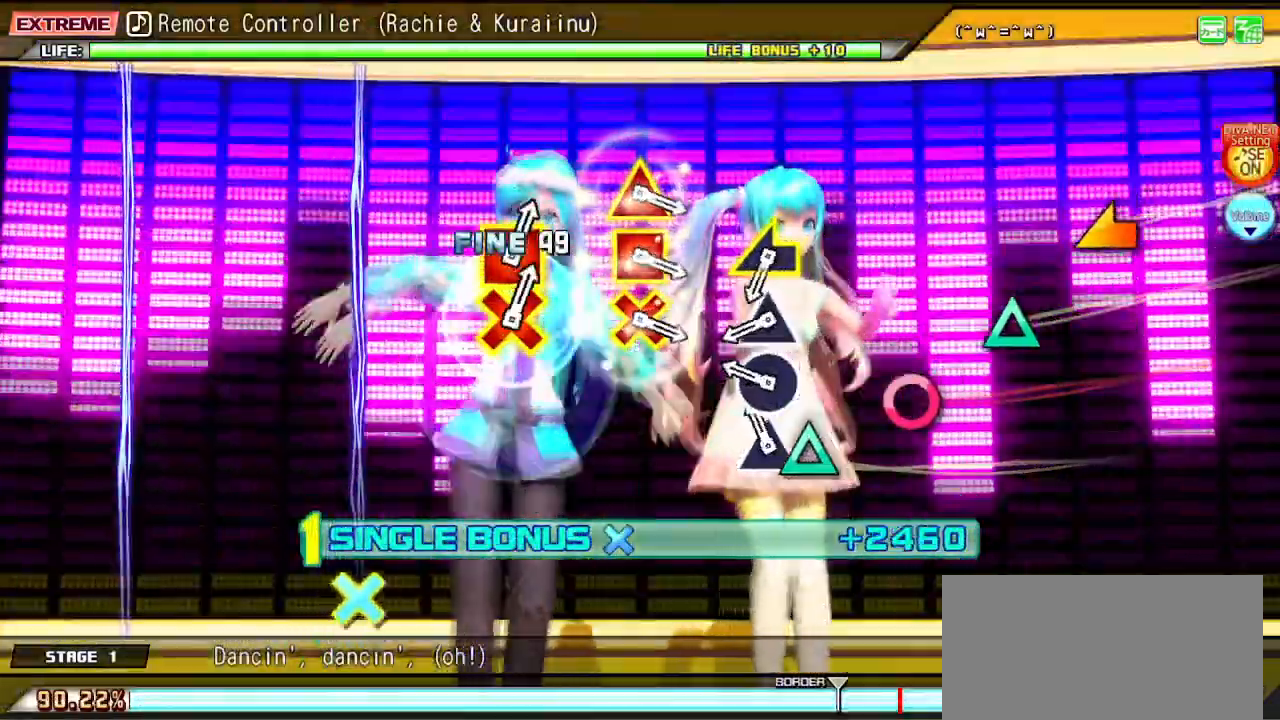
{"buttons": ["TRIANGLE", "L1"], "left_stick": "center", "right_stick": "center", "events": [[33, "TRIANGLE", "down"], [117, "TRIANGLE", "up"], [250, "CIRCLE", "down"], [317, "CIRCLE", "up"], [450, "TRIANGLE", "down"]]}
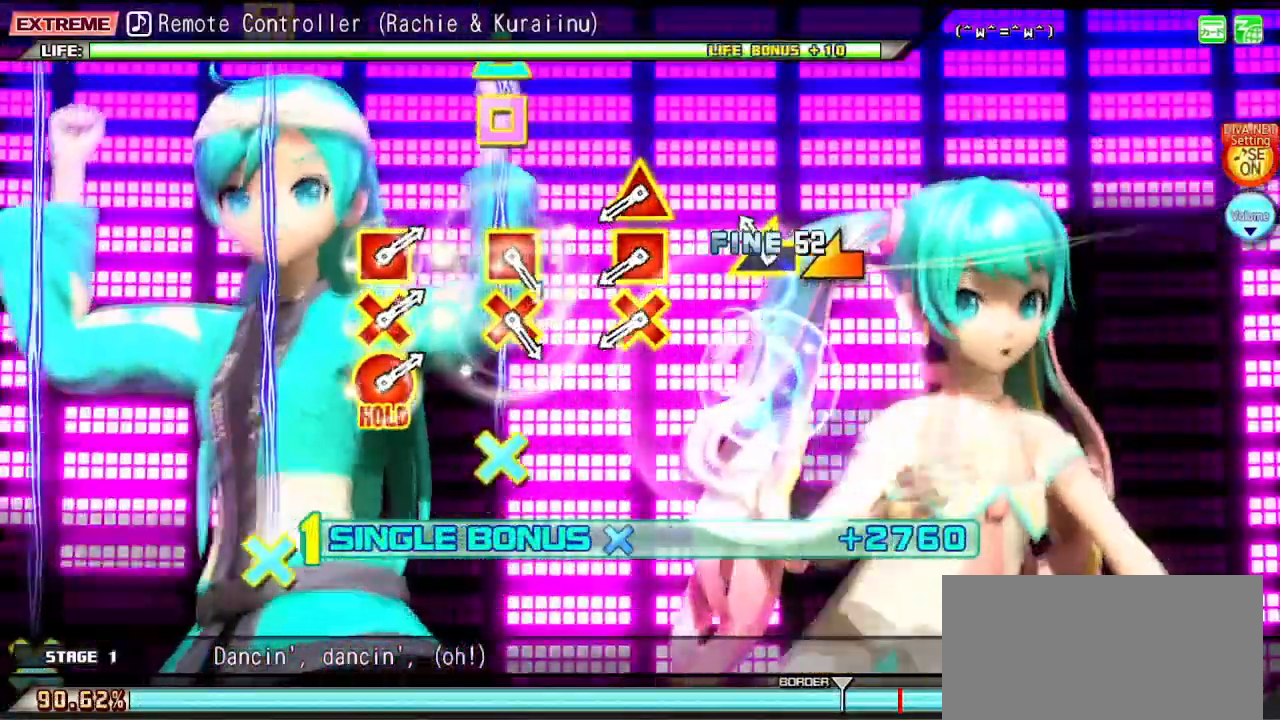
{"buttons": ["CROSS", "SQUARE", "DPAD_UP", "DPAD_LEFT"], "left_stick": "center", "right_stick": "center", "events": [[50, "TRIANGLE", "up"], [83, "left_stick", "left"], [217, "left_stick", "center"], [267, "L1", "up"], [400, "DPAD_LEFT", "down"], [400, "DPAD_UP", "down"], [417, "CROSS", "down"], [433, "SQUARE", "down"]]}
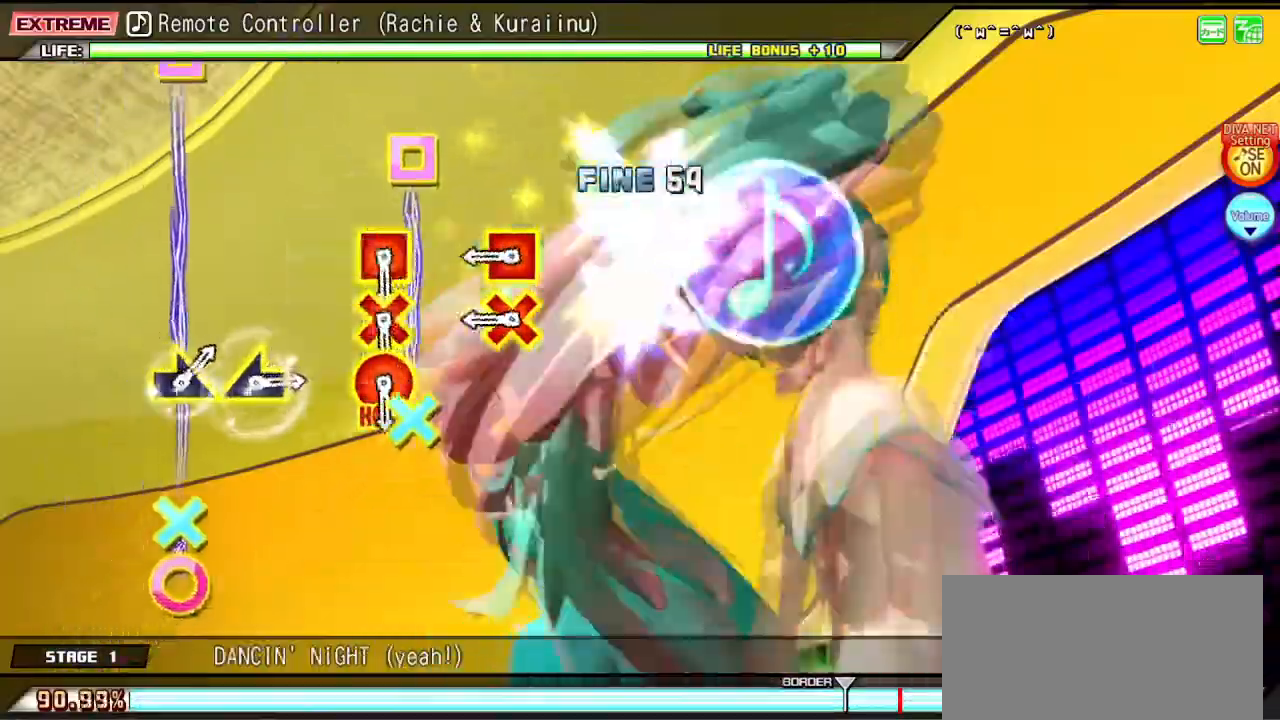
{"buttons": [], "left_stick": "center", "right_stick": "center", "events": [[67, "DPAD_LEFT", "up"], [67, "SQUARE", "up"], [83, "CROSS", "up"], [83, "DPAD_UP", "up"], [300, "CROSS", "down"], [317, "SQUARE", "down"], [433, "SQUARE", "up"], [450, "CROSS", "up"]]}
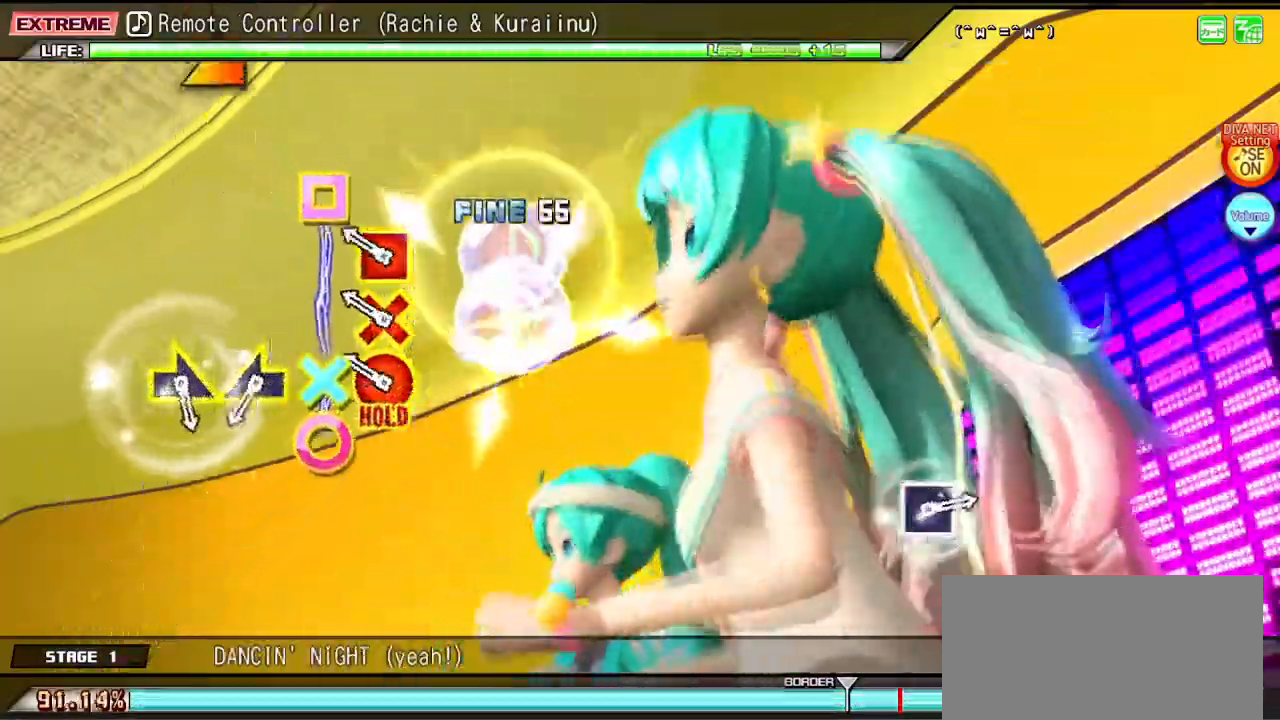
{"buttons": [], "left_stick": "center", "right_stick": "center", "events": [[167, "CIRCLE", "down"], [183, "CROSS", "down"], [183, "DPAD_LEFT", "down"], [217, "DPAD_DOWN", "down"], [317, "DPAD_DOWN", "up"], [350, "DPAD_LEFT", "up"], [367, "CROSS", "up"], [383, "CIRCLE", "up"]]}